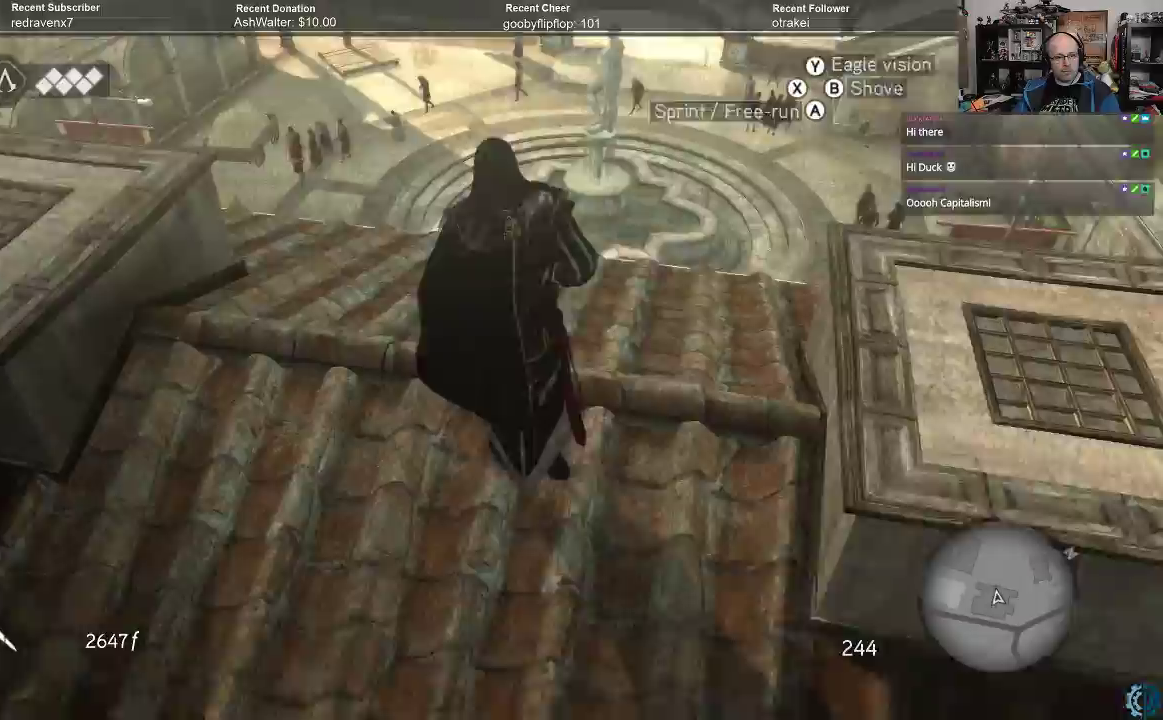
Gameplay with a controller (Xbox layout); each line is a JSON object with the inputs held at the frame after it. "events" lists button and stick changes between this image and that frame as [ms after this image, input, new state], when the widget could be followed in between.
{"buttons": ["R2"], "left_stick": "up-right", "right_stick": "center", "events": [[67, "right_stick", "down"], [400, "right_stick", "center"], [467, "left_stick", "up-right"]]}
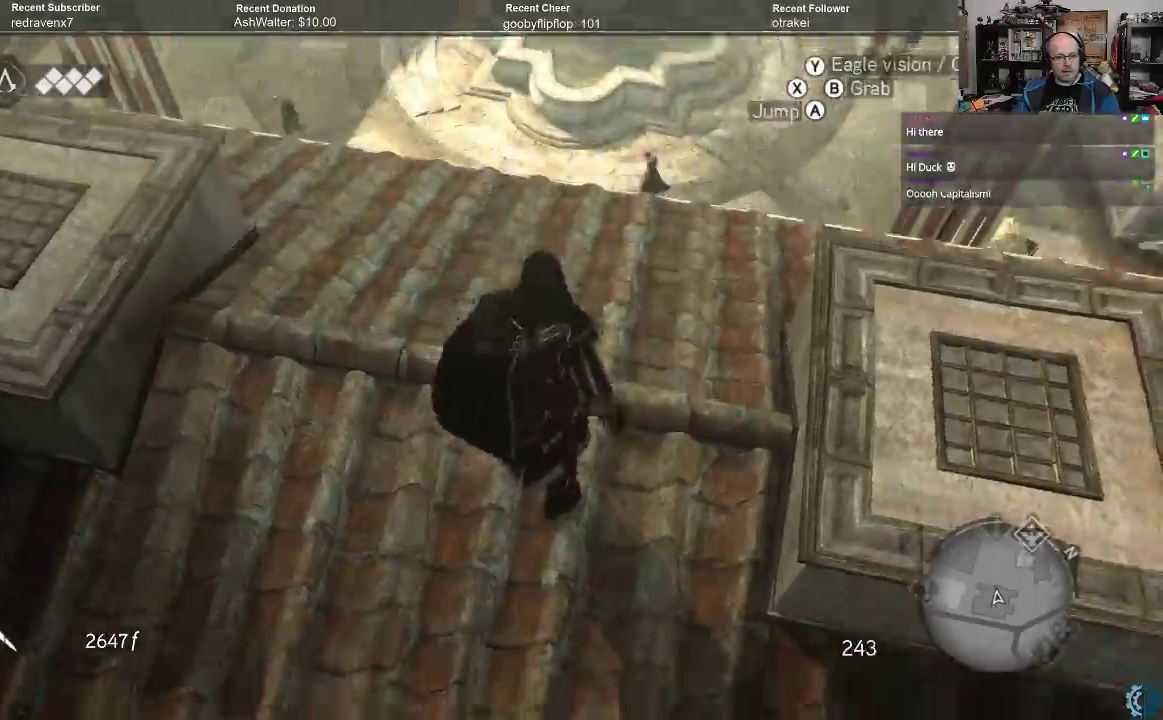
{"buttons": ["R2"], "left_stick": "up", "right_stick": "center", "events": [[167, "left_stick", "up"], [267, "right_stick", "down-right"], [500, "right_stick", "center"]]}
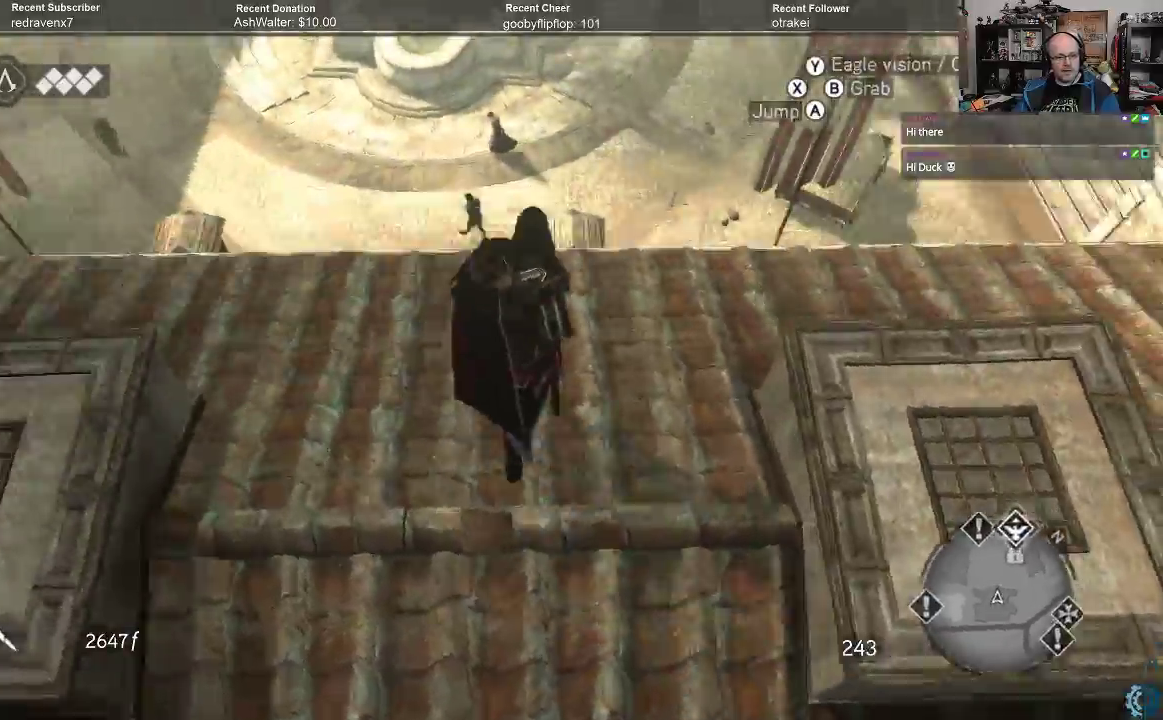
{"buttons": ["R2"], "left_stick": "center", "right_stick": "right", "events": [[100, "left_stick", "center"], [333, "right_stick", "right"]]}
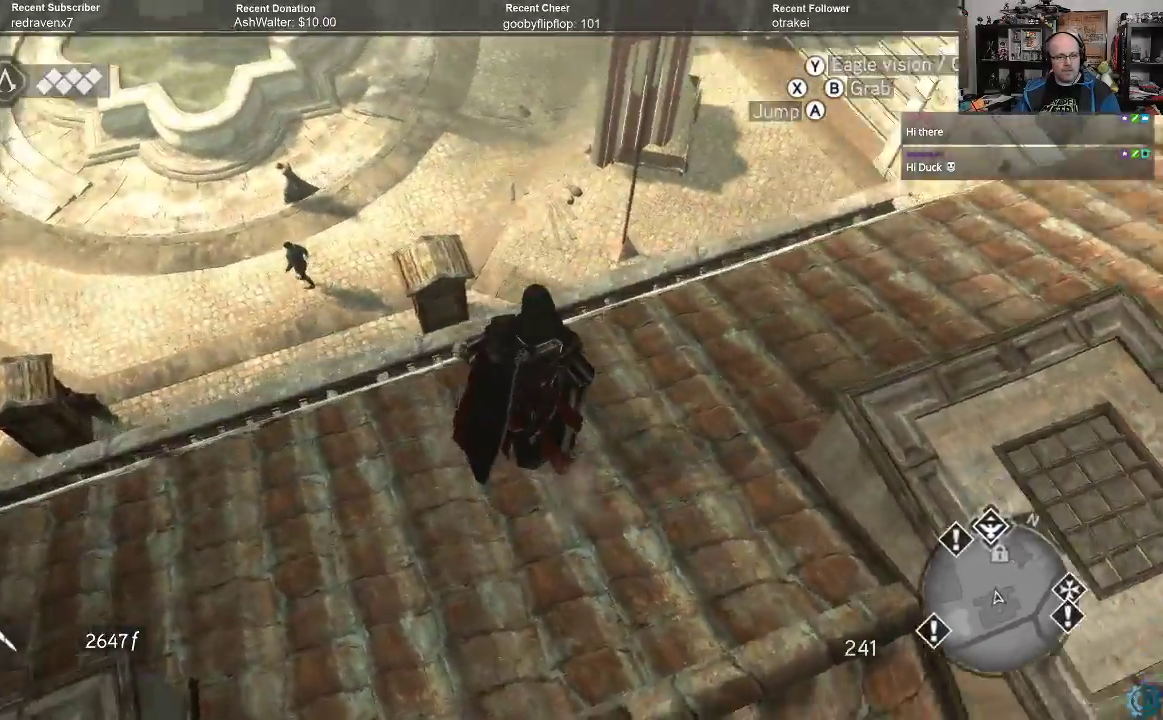
{"buttons": ["R2"], "left_stick": "center", "right_stick": "down-left", "events": [[367, "right_stick", "center"], [500, "right_stick", "down-left"]]}
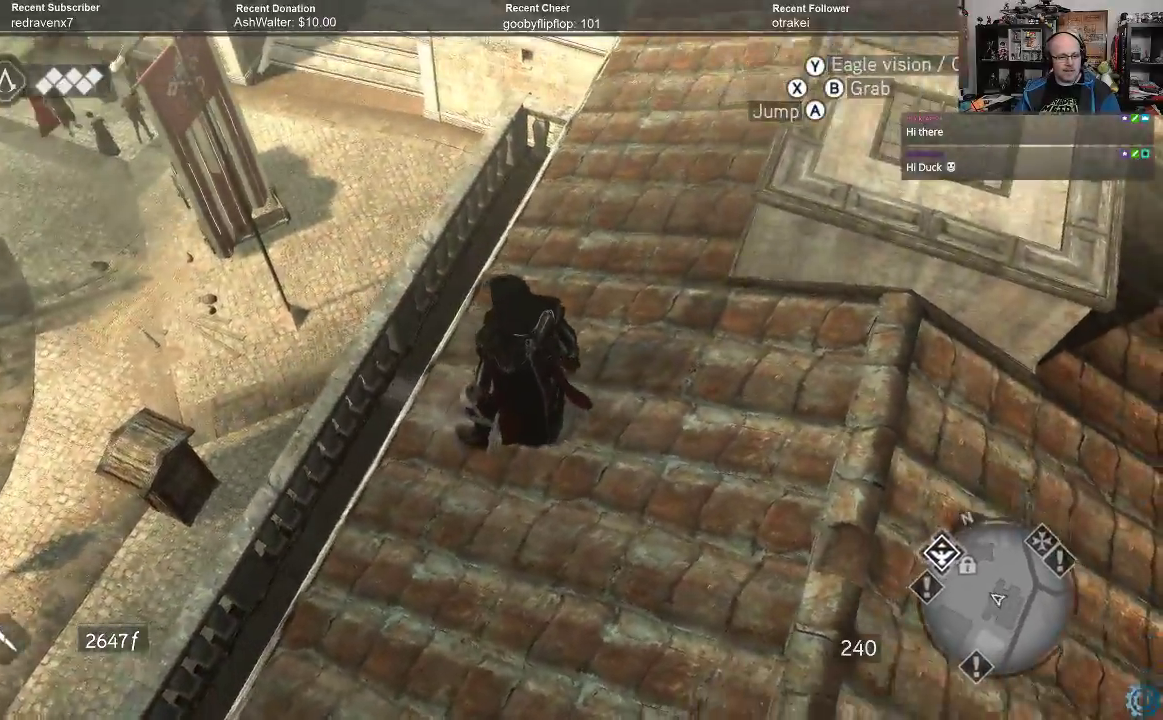
{"buttons": [], "left_stick": "center", "right_stick": "center", "events": [[33, "right_stick", "left"], [333, "R2", "up"], [400, "right_stick", "center"]]}
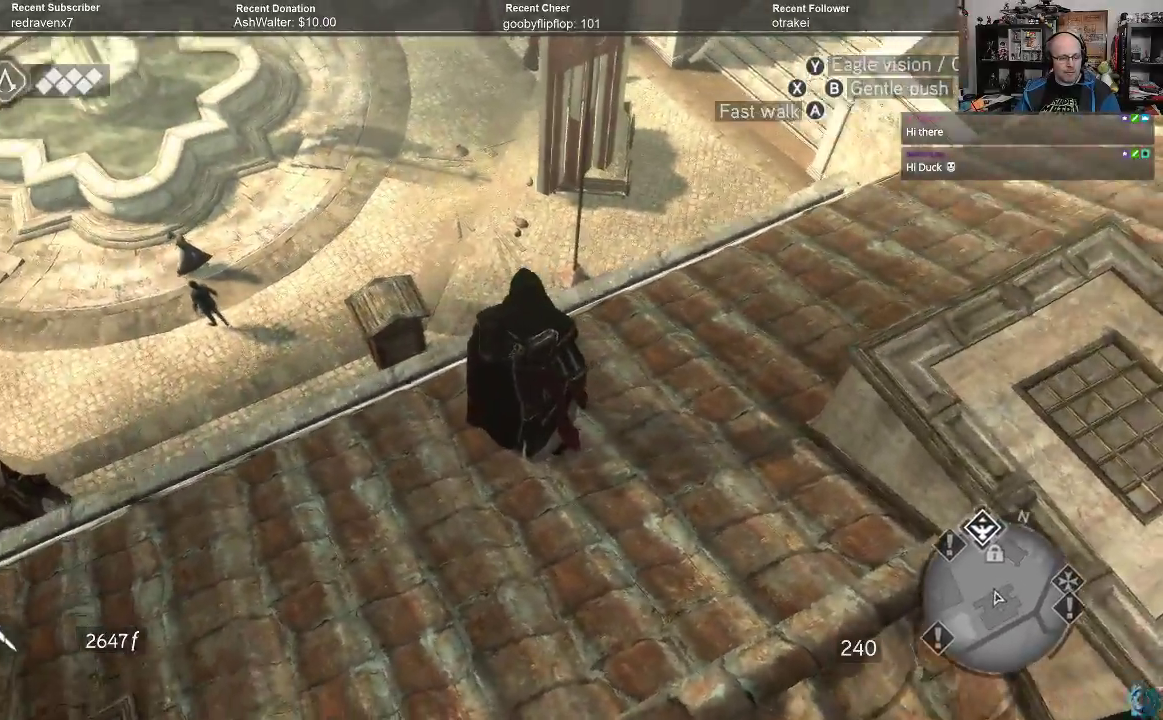
{"buttons": [], "left_stick": "up", "right_stick": "center", "events": [[100, "left_stick", "up"]]}
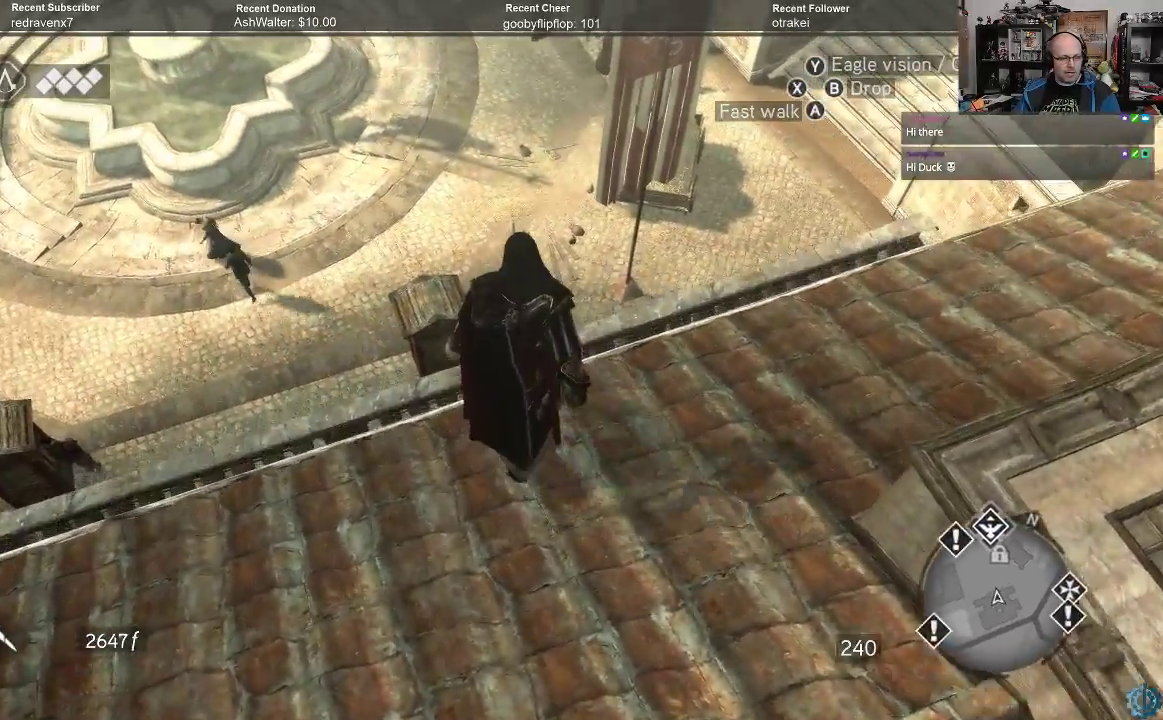
{"buttons": [], "left_stick": "center", "right_stick": "center", "events": [[200, "B", "down"], [300, "B", "up"], [433, "left_stick", "center"]]}
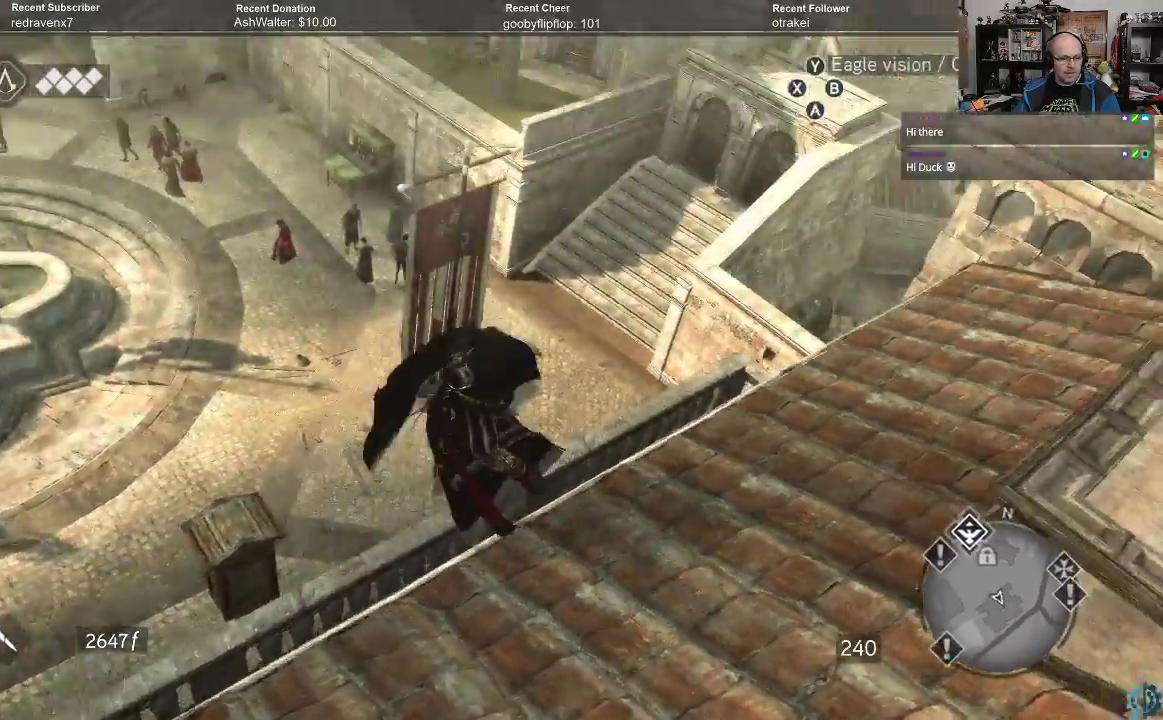
{"buttons": [], "left_stick": "center", "right_stick": "right", "events": [[133, "right_stick", "right"]]}
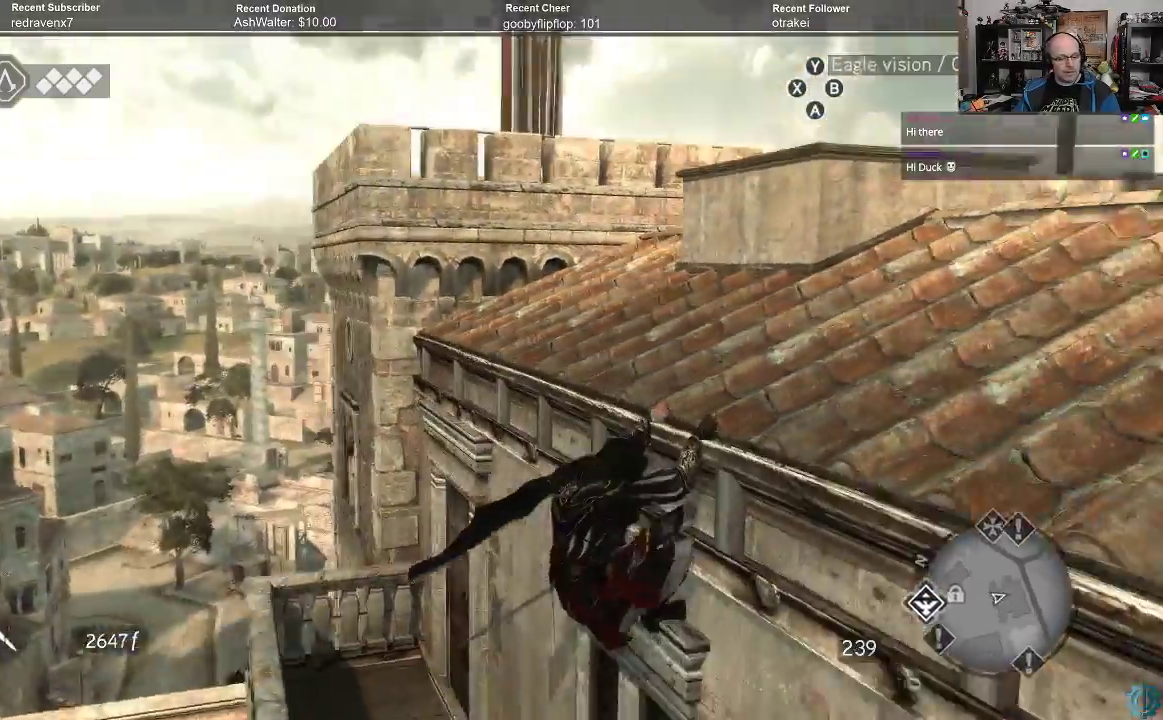
{"buttons": [], "left_stick": "center", "right_stick": "center", "events": [[133, "right_stick", "center"], [333, "B", "down"], [400, "B", "up"]]}
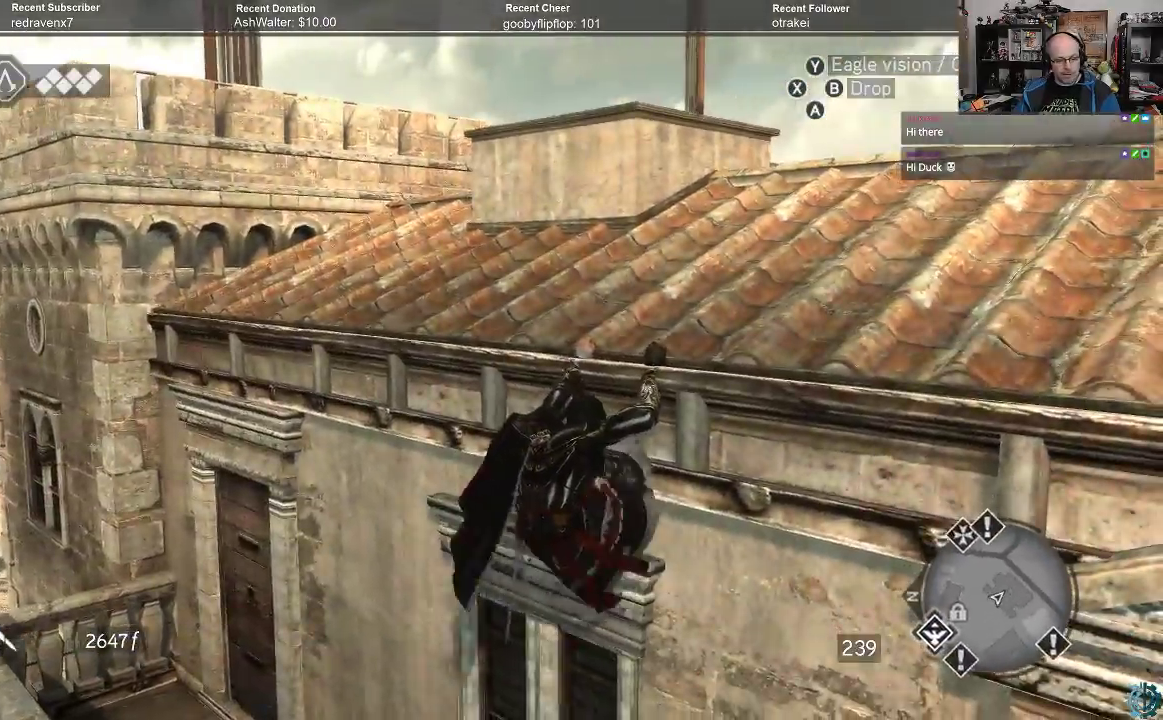
{"buttons": [], "left_stick": "center", "right_stick": "center", "events": [[200, "B", "down"], [267, "B", "up"]]}
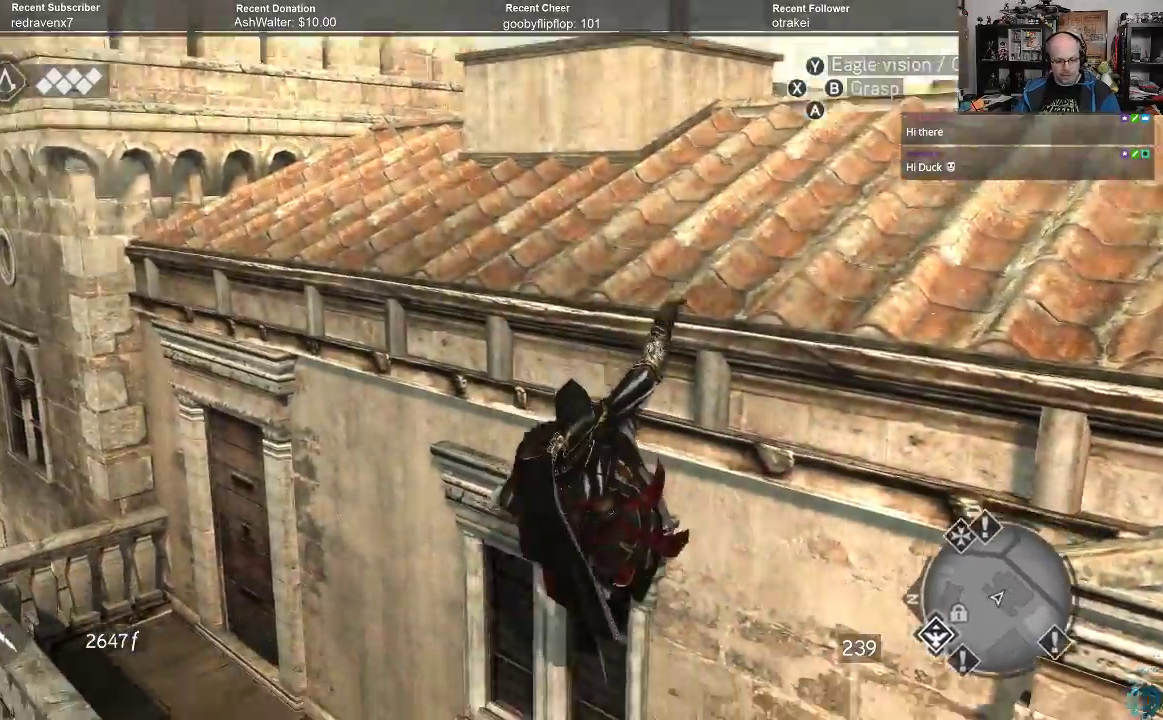
{"buttons": [], "left_stick": "center", "right_stick": "left", "events": [[200, "right_stick", "left"]]}
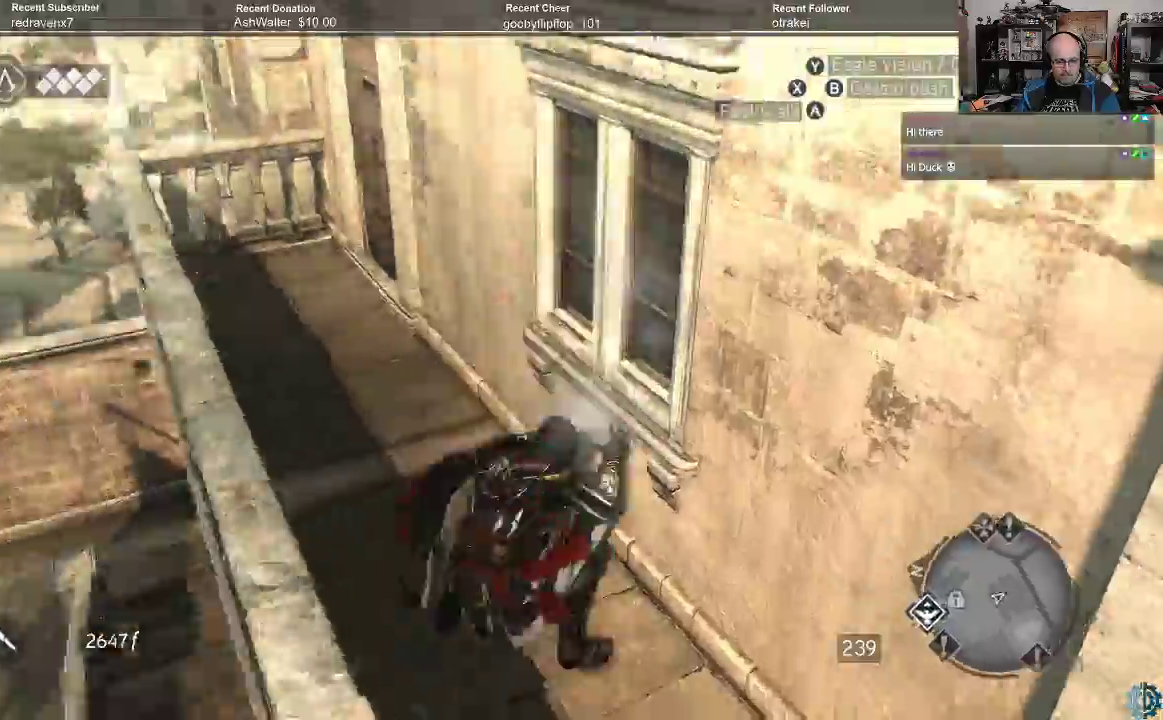
{"buttons": ["R2"], "left_stick": "up", "right_stick": "center", "events": [[367, "left_stick", "up"], [367, "right_stick", "center"], [500, "R2", "down"]]}
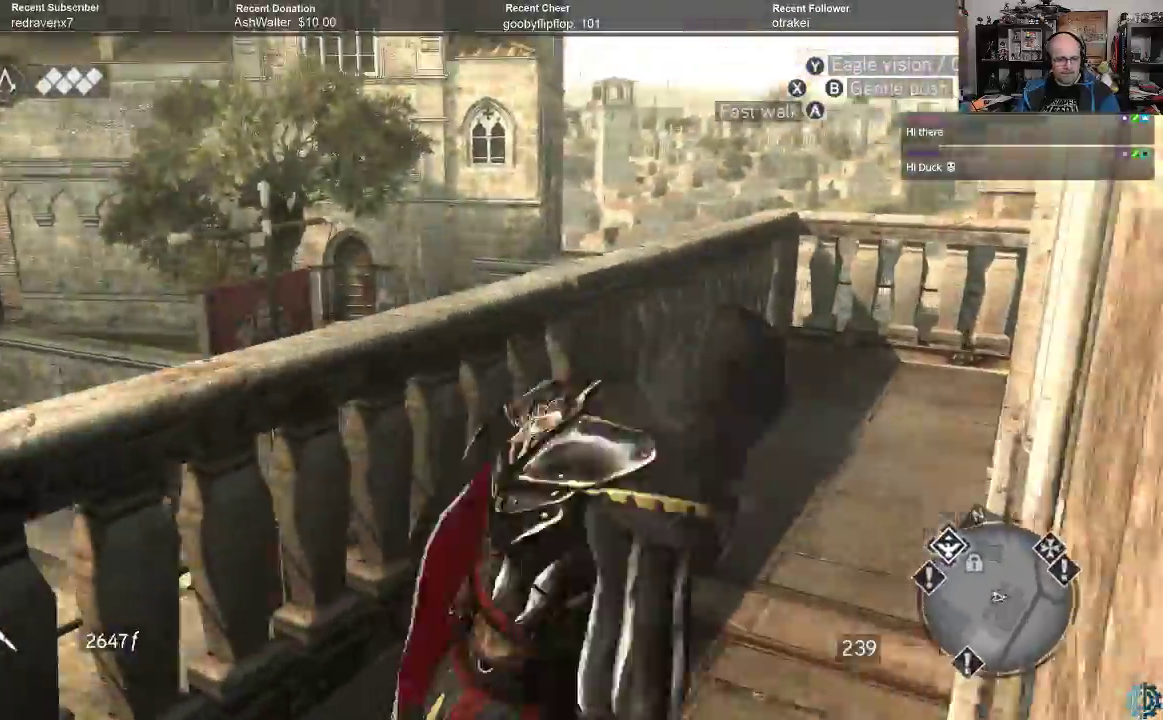
{"buttons": ["R2"], "left_stick": "center", "right_stick": "center", "events": [[233, "A", "down"], [300, "A", "up"], [367, "left_stick", "center"]]}
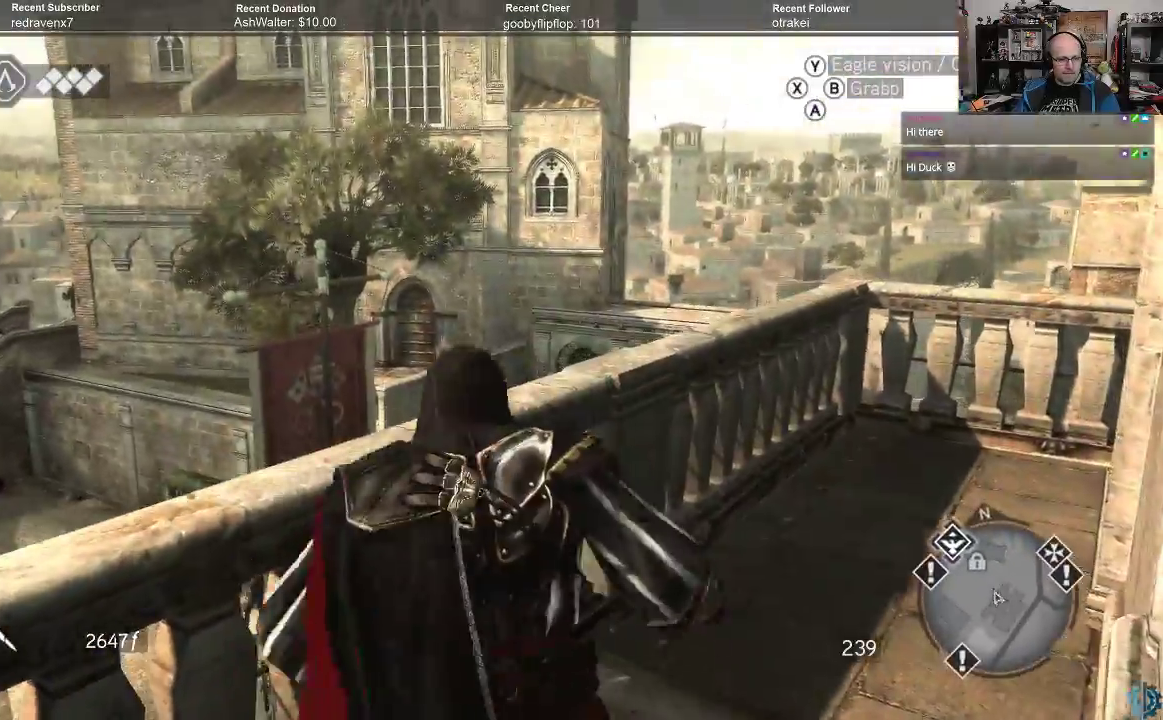
{"buttons": ["R2"], "left_stick": "center", "right_stick": "down-left", "events": [[67, "right_stick", "down-left"], [300, "right_stick", "down-right"], [367, "right_stick", "down-left"]]}
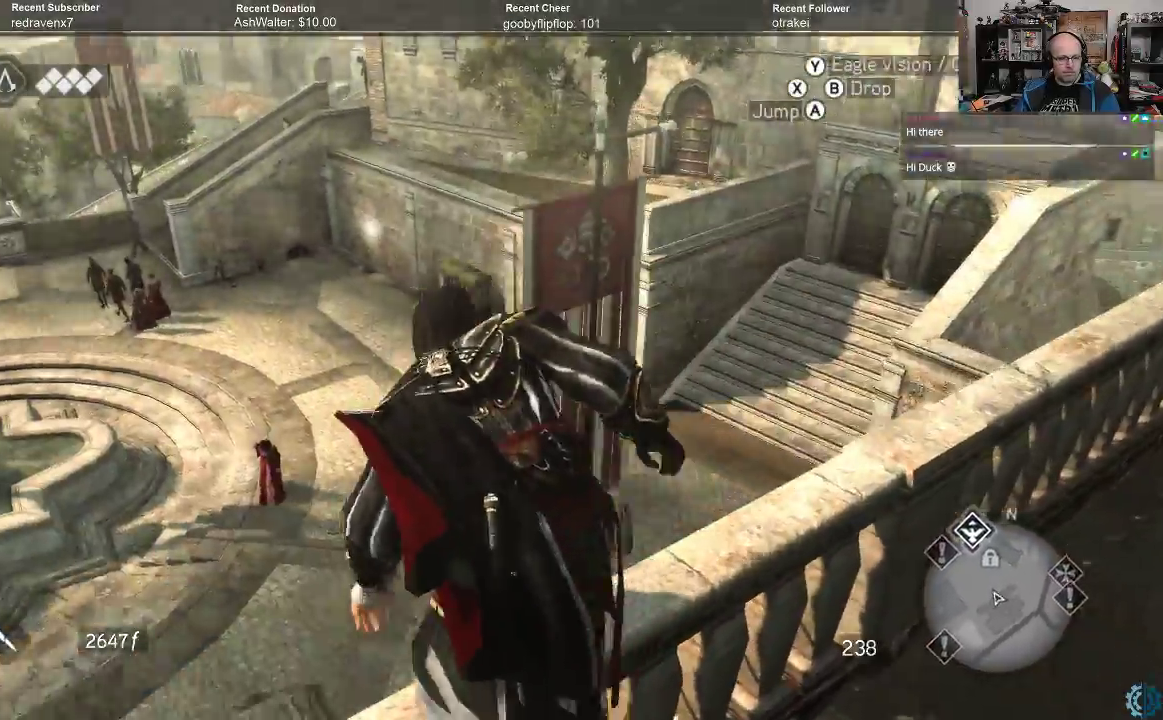
{"buttons": ["R2"], "left_stick": "center", "right_stick": "down-right", "events": [[267, "right_stick", "down-right"]]}
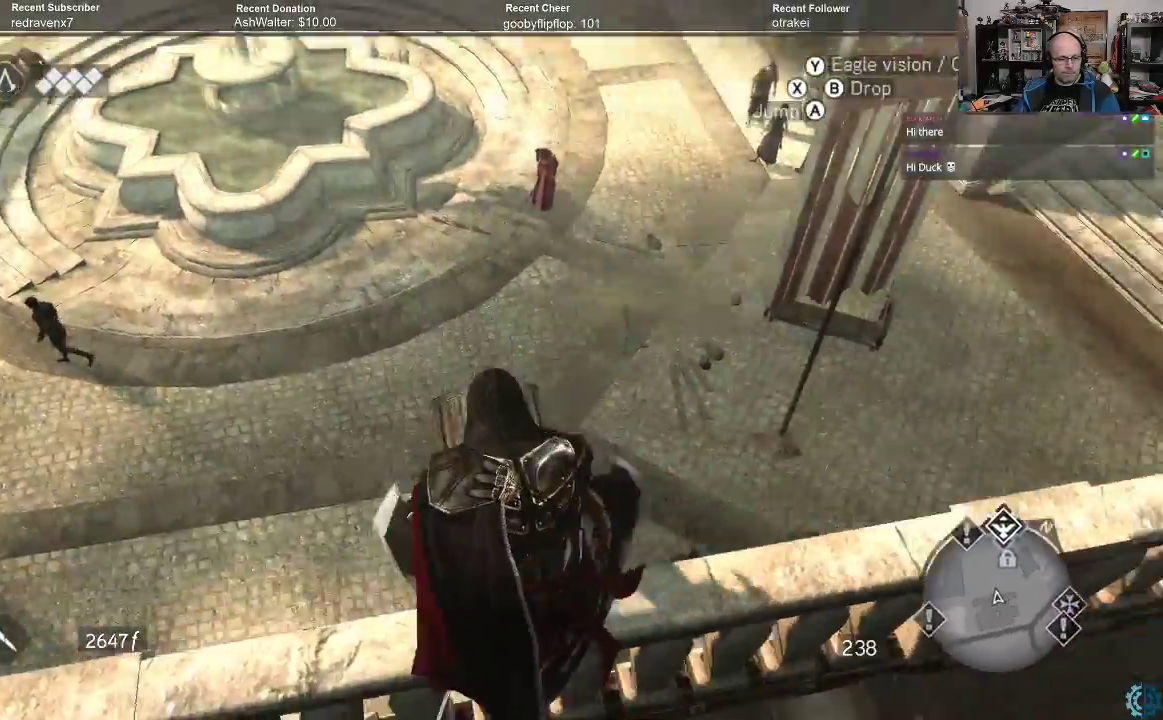
{"buttons": ["R2"], "left_stick": "center", "right_stick": "down-right", "events": []}
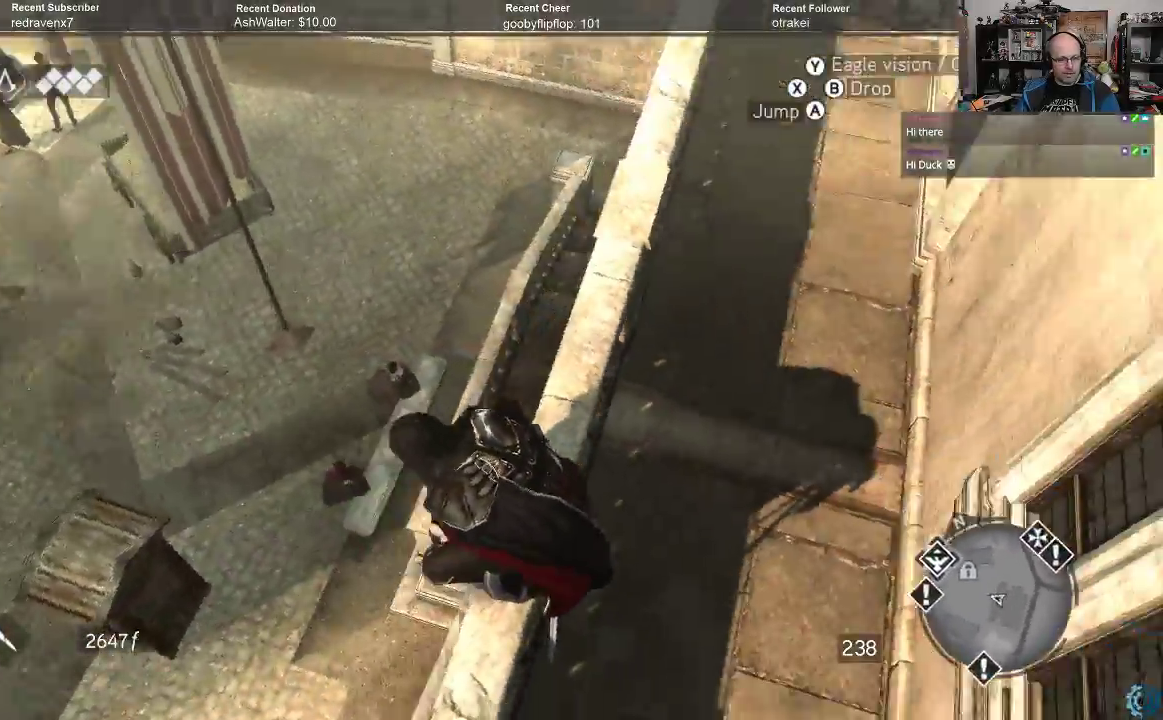
{"buttons": ["R2"], "left_stick": "up-left", "right_stick": "up-left", "events": [[200, "right_stick", "center"], [300, "right_stick", "up"], [400, "left_stick", "up-left"], [433, "right_stick", "up-left"]]}
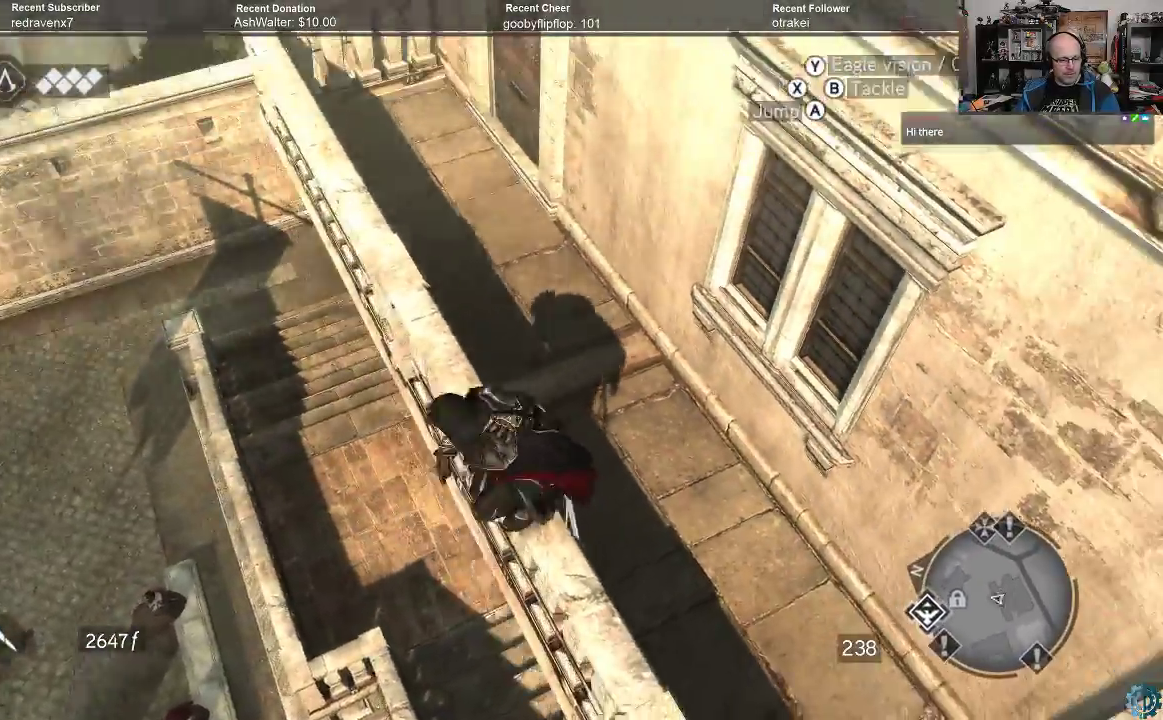
{"buttons": ["A", "R2"], "left_stick": "up", "right_stick": "center", "events": [[33, "left_stick", "up"], [100, "right_stick", "center"], [233, "A", "down"]]}
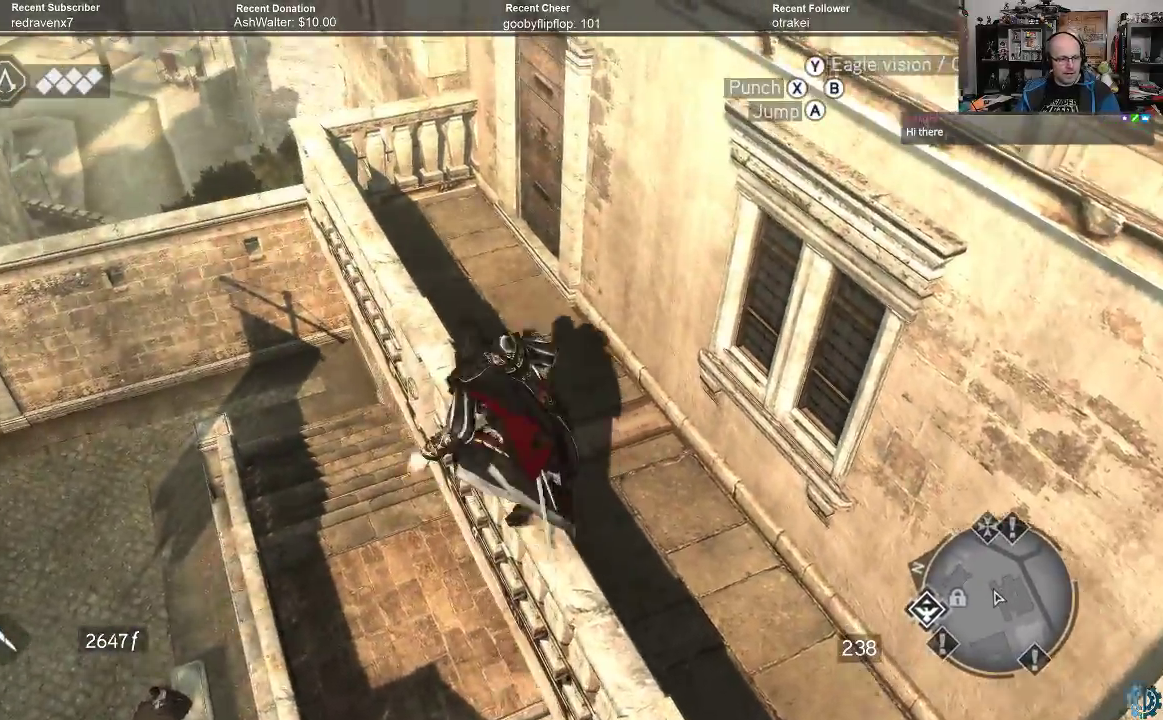
{"buttons": ["A", "R2"], "left_stick": "up", "right_stick": "center", "events": []}
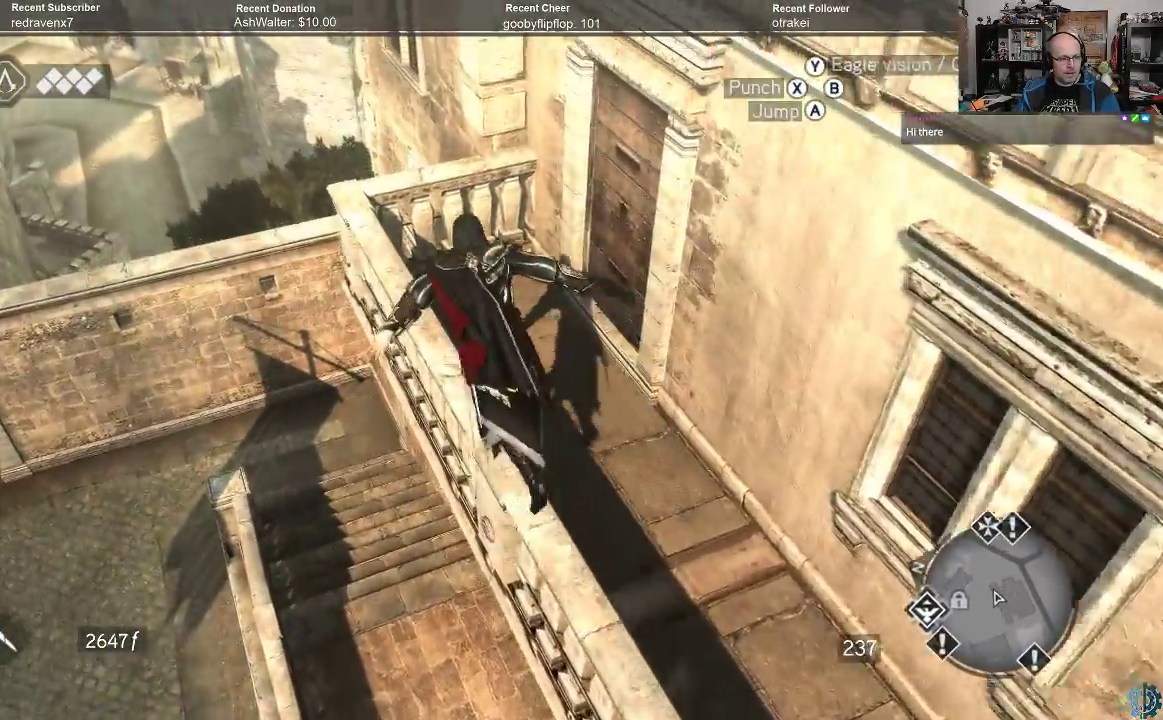
{"buttons": ["A", "R2"], "left_stick": "up", "right_stick": "center", "events": []}
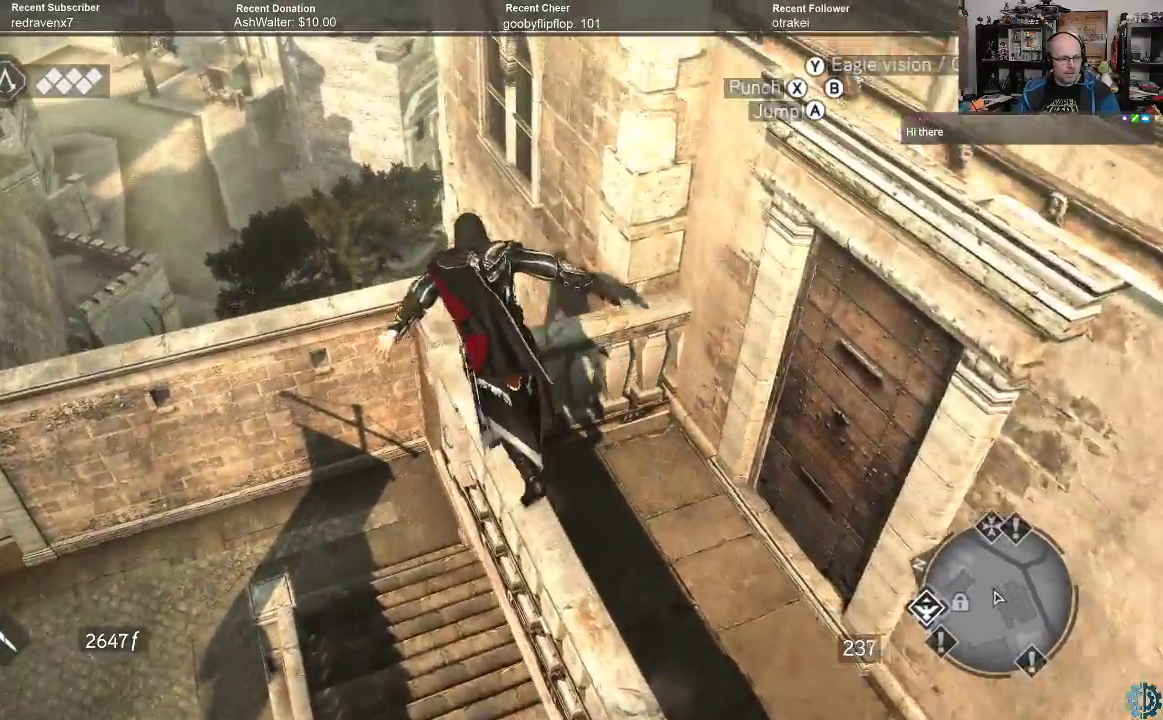
{"buttons": ["A", "R2"], "left_stick": "up", "right_stick": "center", "events": []}
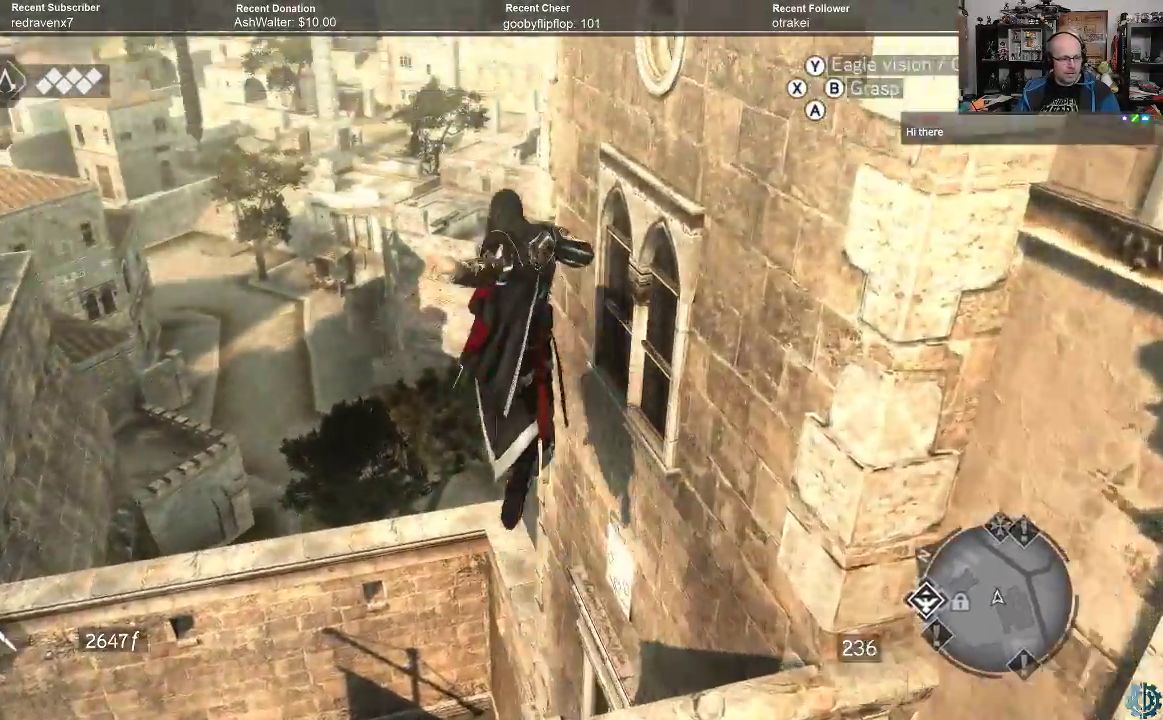
{"buttons": ["R2"], "left_stick": "center", "right_stick": "down", "events": [[33, "A", "up"], [167, "left_stick", "center"], [267, "right_stick", "down"]]}
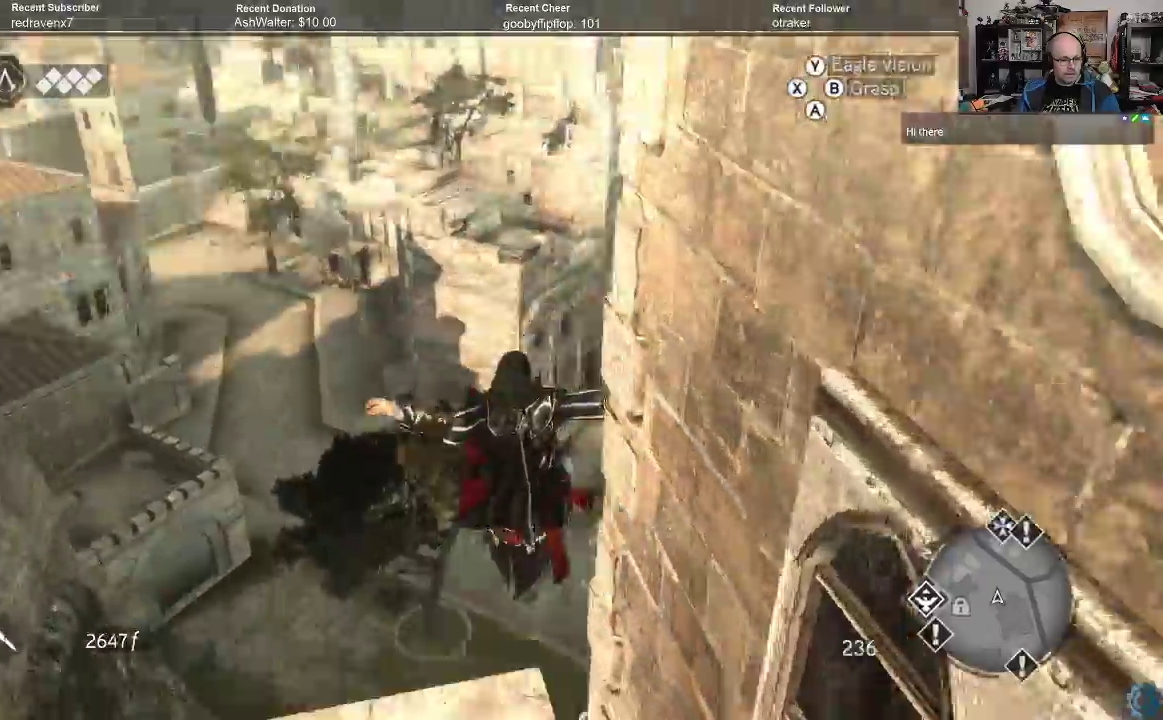
{"buttons": ["R2"], "left_stick": "down", "right_stick": "center", "events": [[67, "left_stick", "down"], [67, "right_stick", "down-right"], [167, "right_stick", "center"], [200, "B", "down"], [300, "B", "up"], [400, "B", "down"], [467, "B", "up"]]}
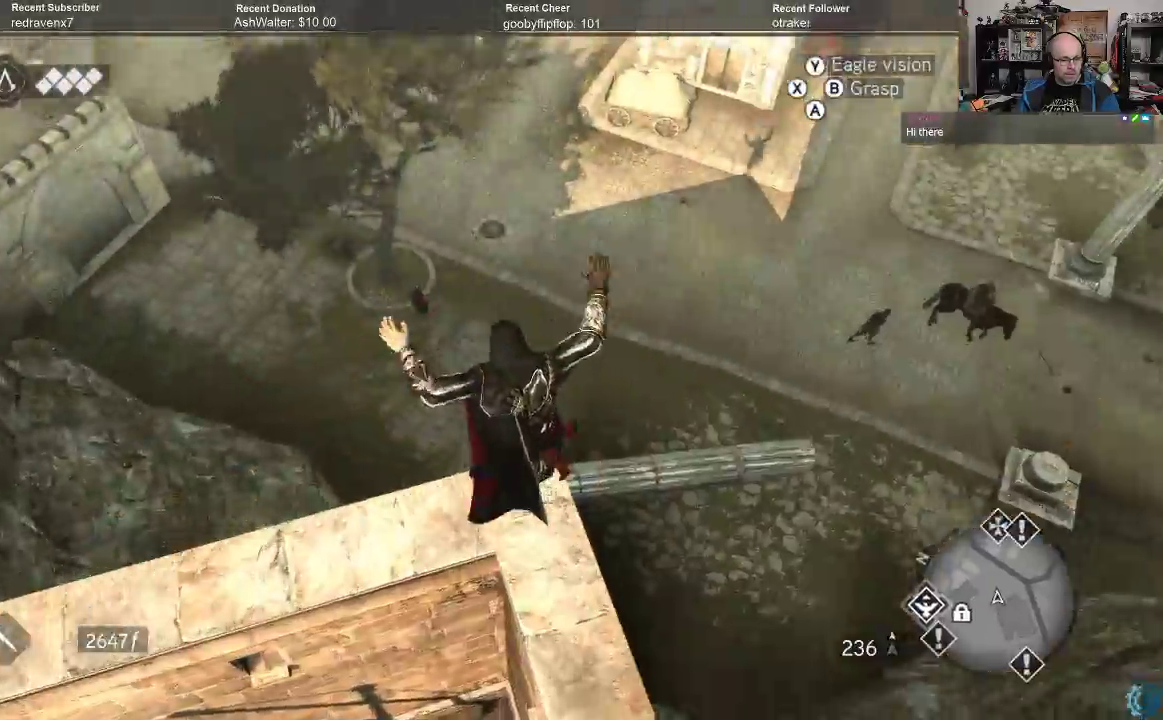
{"buttons": ["R2"], "left_stick": "center", "right_stick": "left", "events": [[167, "left_stick", "center"], [233, "right_stick", "down-left"], [500, "right_stick", "left"]]}
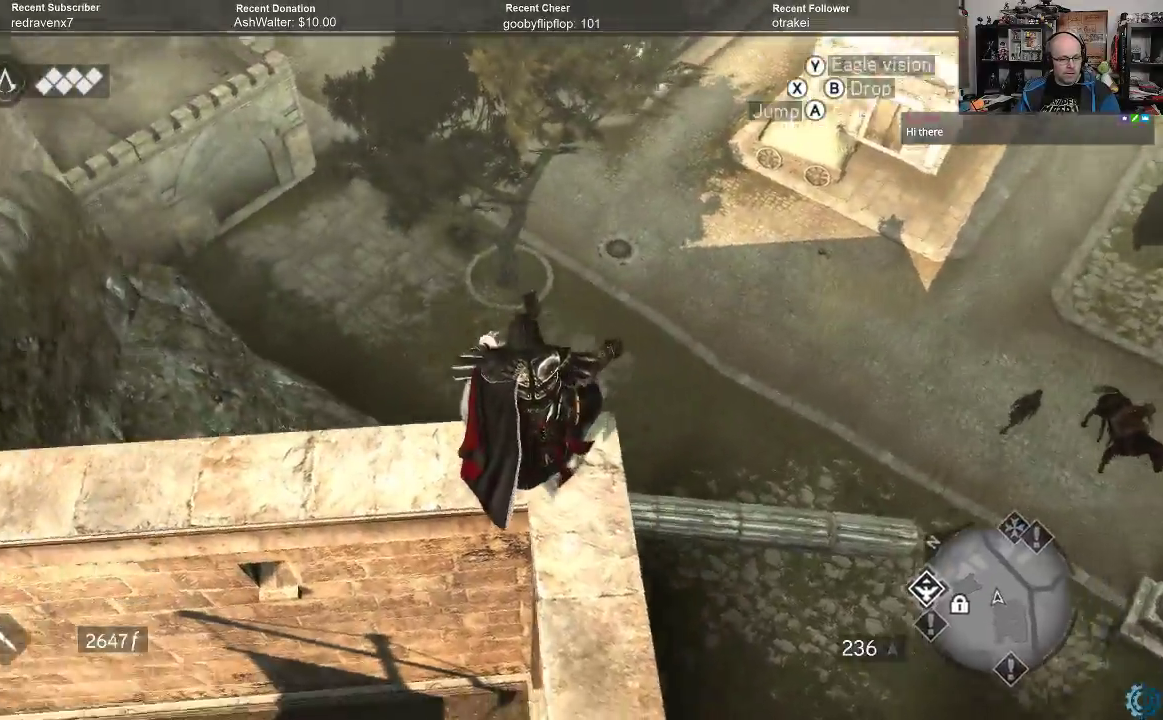
{"buttons": ["R2"], "left_stick": "center", "right_stick": "center", "events": [[467, "right_stick", "center"]]}
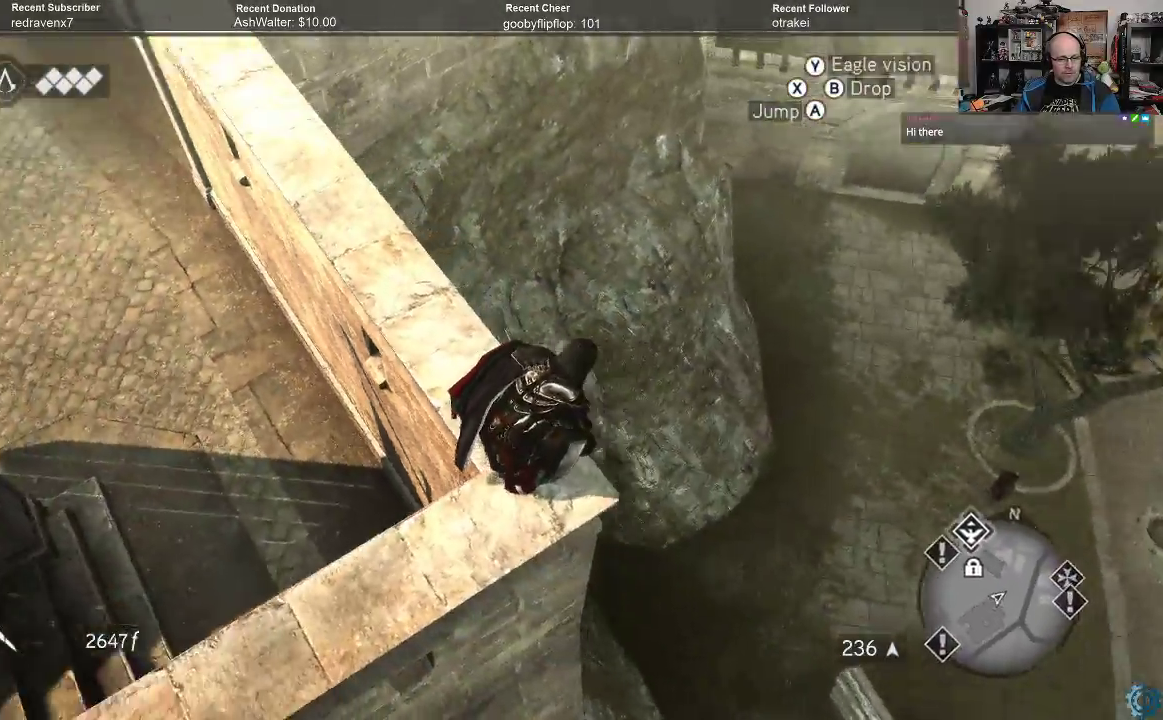
{"buttons": ["R2"], "left_stick": "up", "right_stick": "center", "events": [[133, "left_stick", "up-left"], [133, "right_stick", "up-left"], [267, "left_stick", "up"], [433, "right_stick", "center"]]}
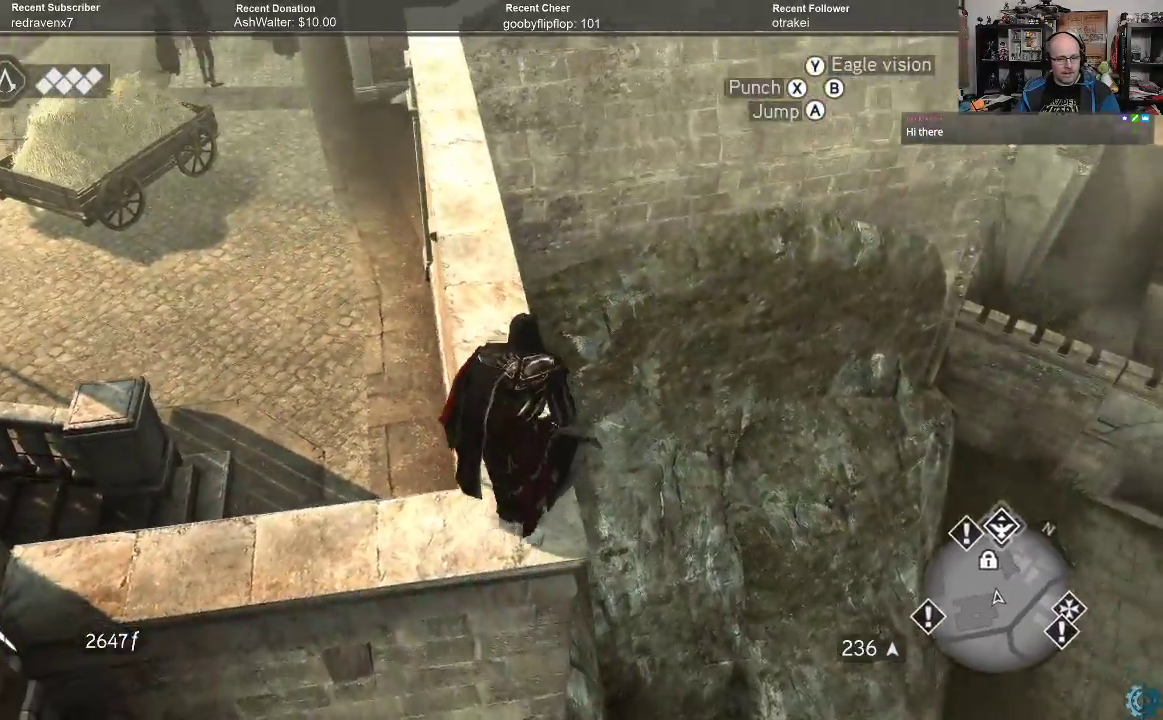
{"buttons": ["A", "R2"], "left_stick": "up", "right_stick": "center", "events": [[300, "A", "down"]]}
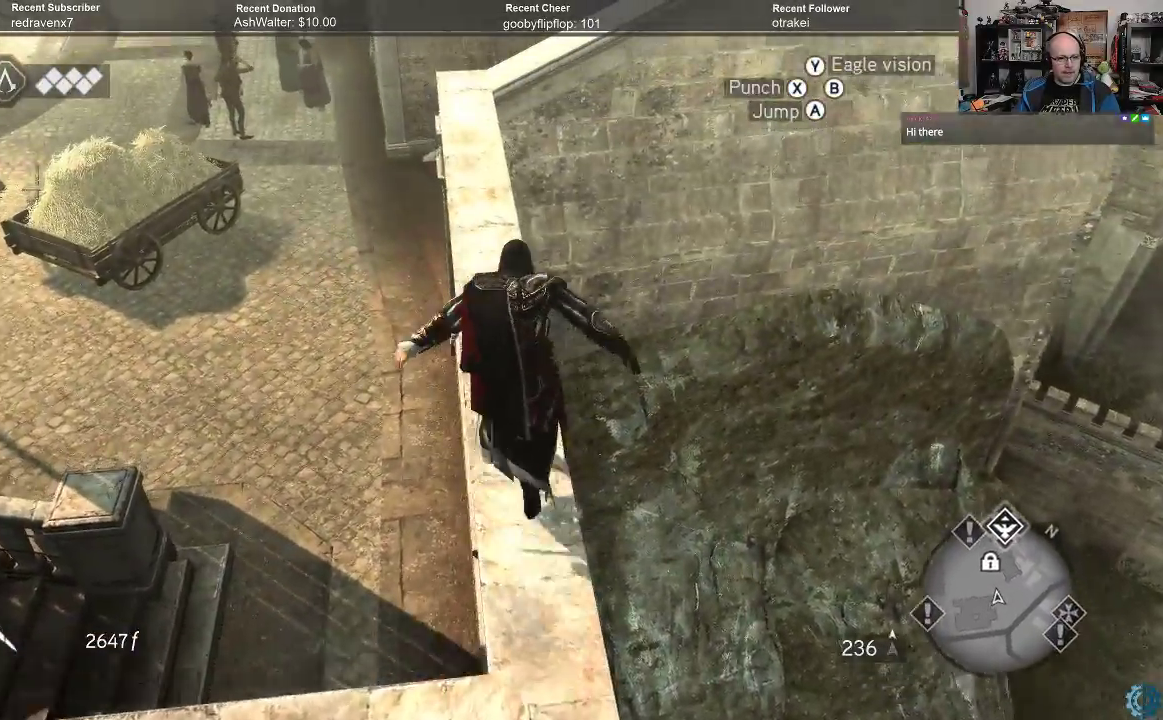
{"buttons": ["A", "R2"], "left_stick": "up", "right_stick": "center", "events": []}
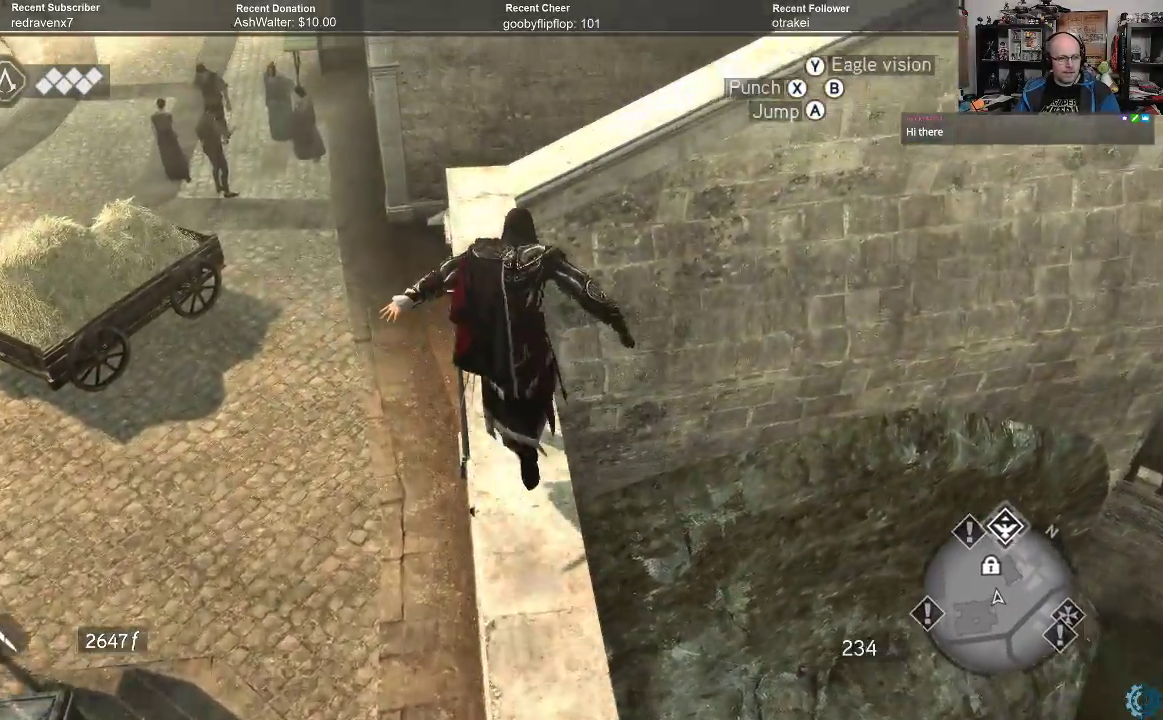
{"buttons": ["A", "R2"], "left_stick": "up-left", "right_stick": "center", "events": [[300, "left_stick", "up-left"]]}
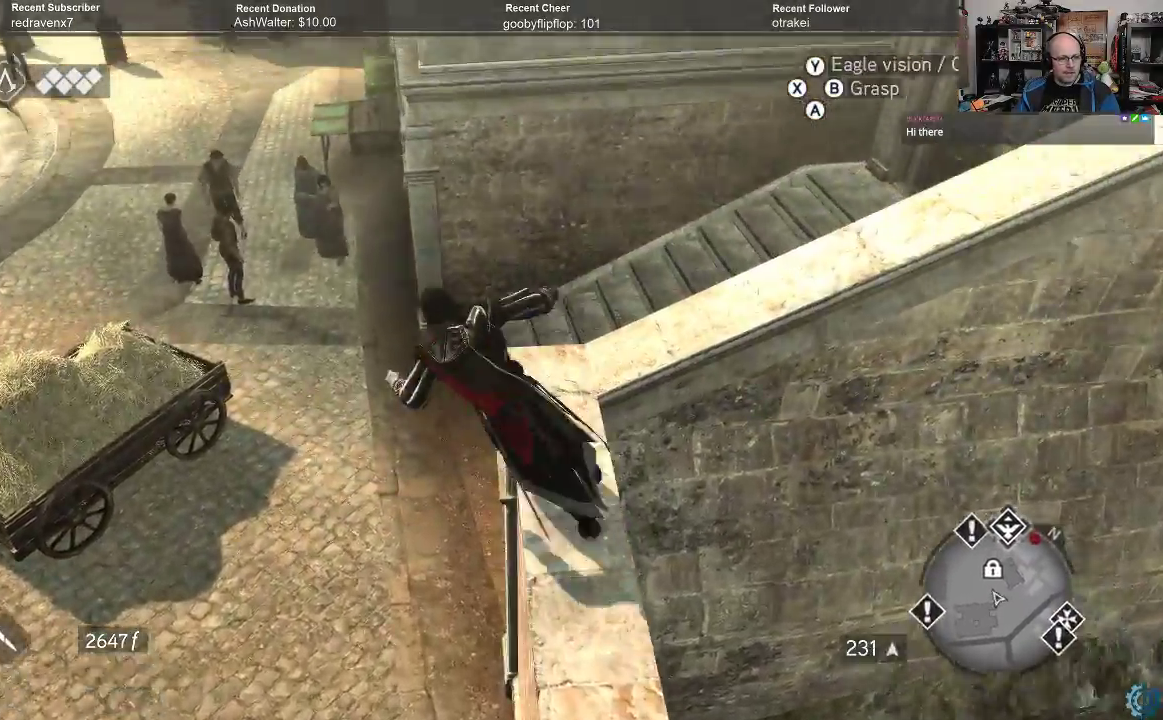
{"buttons": ["A", "R2"], "left_stick": "up-left", "right_stick": "center", "events": []}
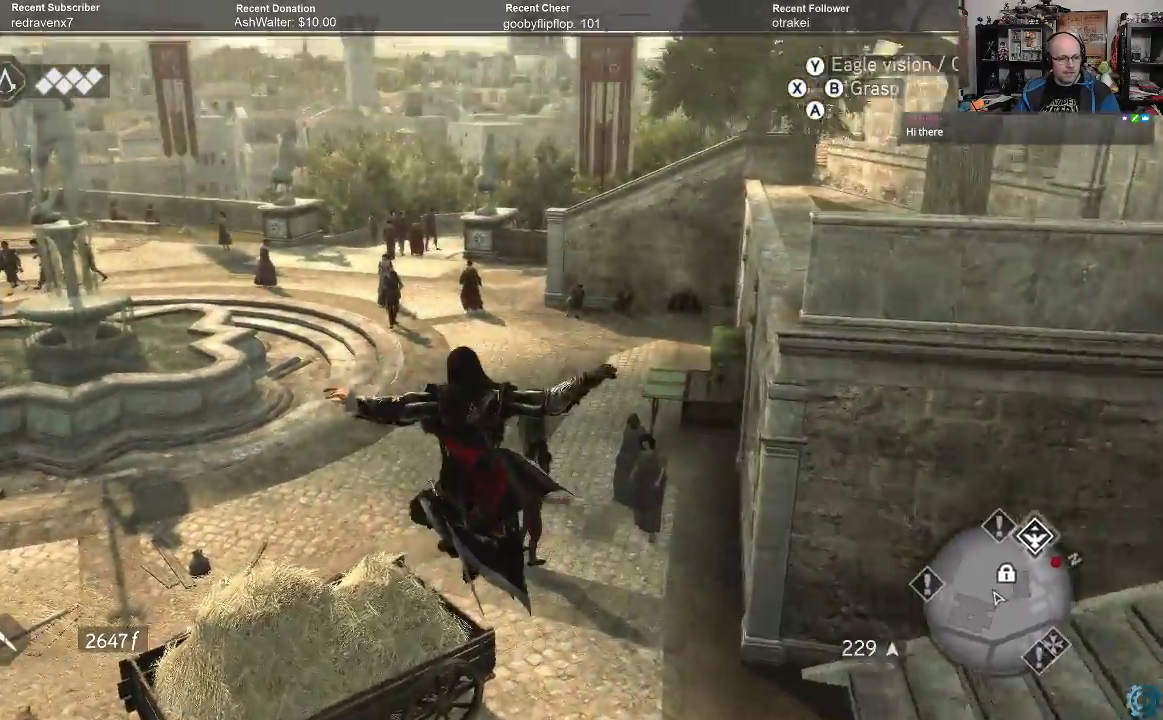
{"buttons": ["A", "R2"], "left_stick": "up-left", "right_stick": "center", "events": []}